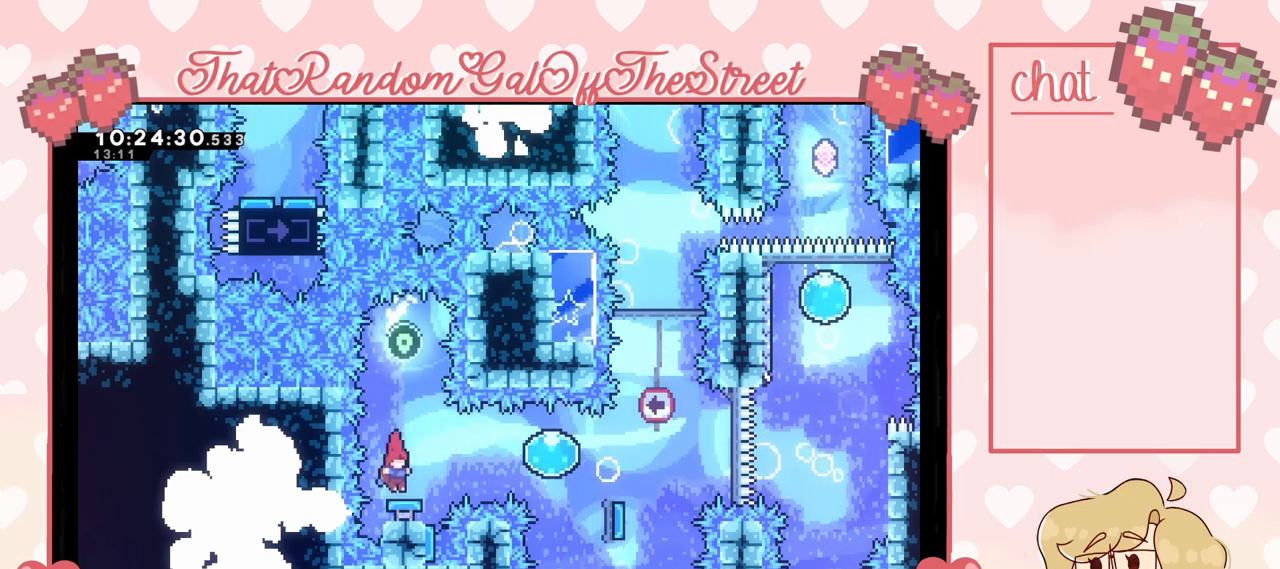
Gameplay with a controller (Xbox layout); each line is a JSON object with the inputs held at the frame after it. "events" lists button and stick changes between this image and that frame as [ms after this image, input, new state], when the widget could be followed in between.
{"buttons": [], "left_stick": "right", "right_stick": "center", "events": [[500, "left_stick", "right"]]}
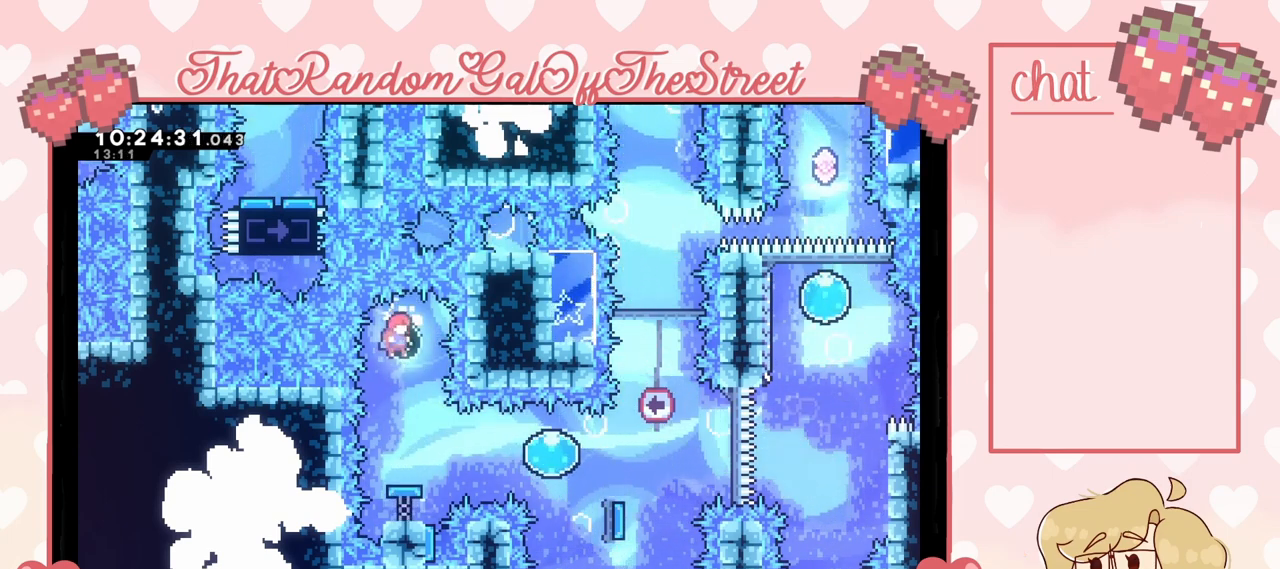
{"buttons": ["X"], "left_stick": "right", "right_stick": "center", "events": [[167, "left_stick", "center"], [233, "left_stick", "right"], [467, "X", "down"]]}
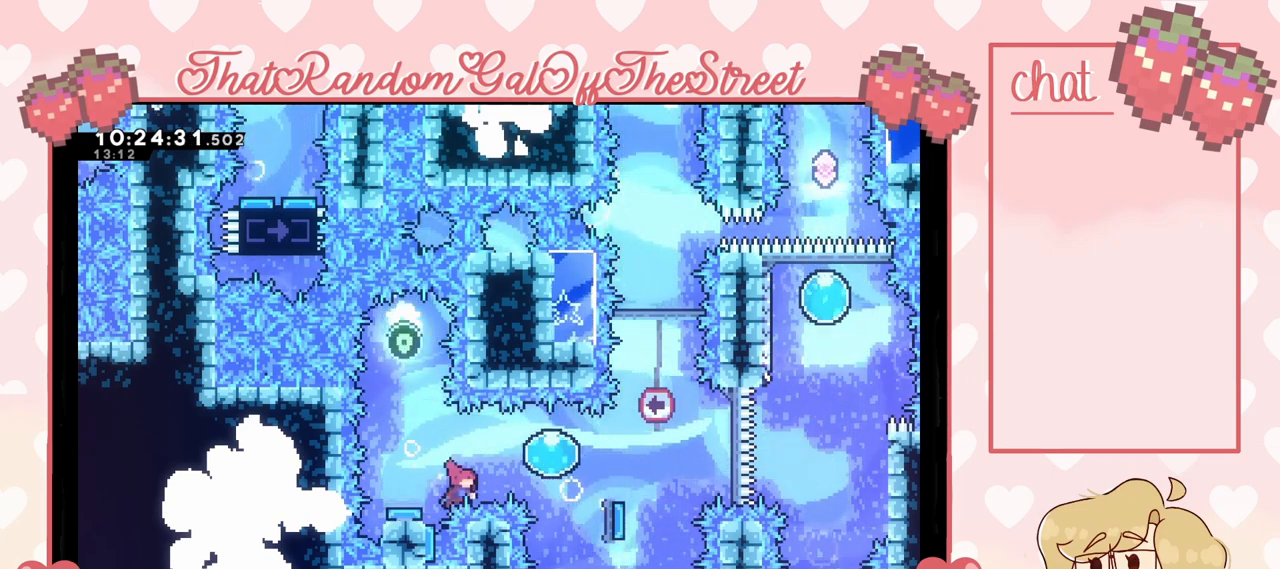
{"buttons": [], "left_stick": "down-right", "right_stick": "center", "events": [[100, "X", "up"], [433, "left_stick", "down-right"]]}
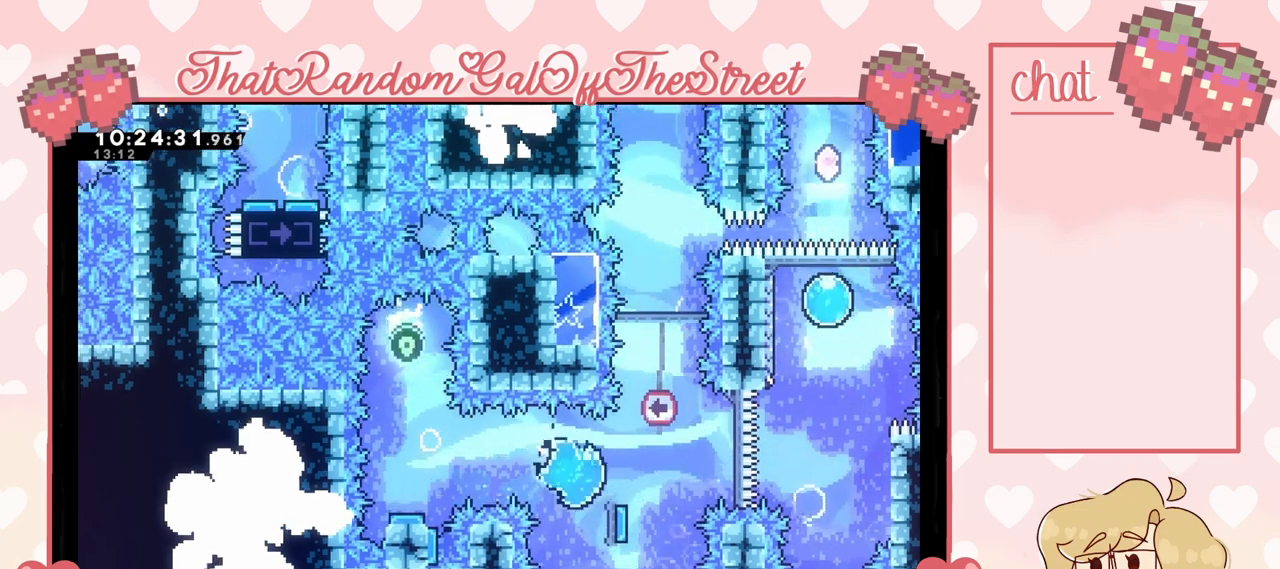
{"buttons": ["L2"], "left_stick": "right", "right_stick": "center", "events": [[167, "left_stick", "right"], [500, "L2", "down"]]}
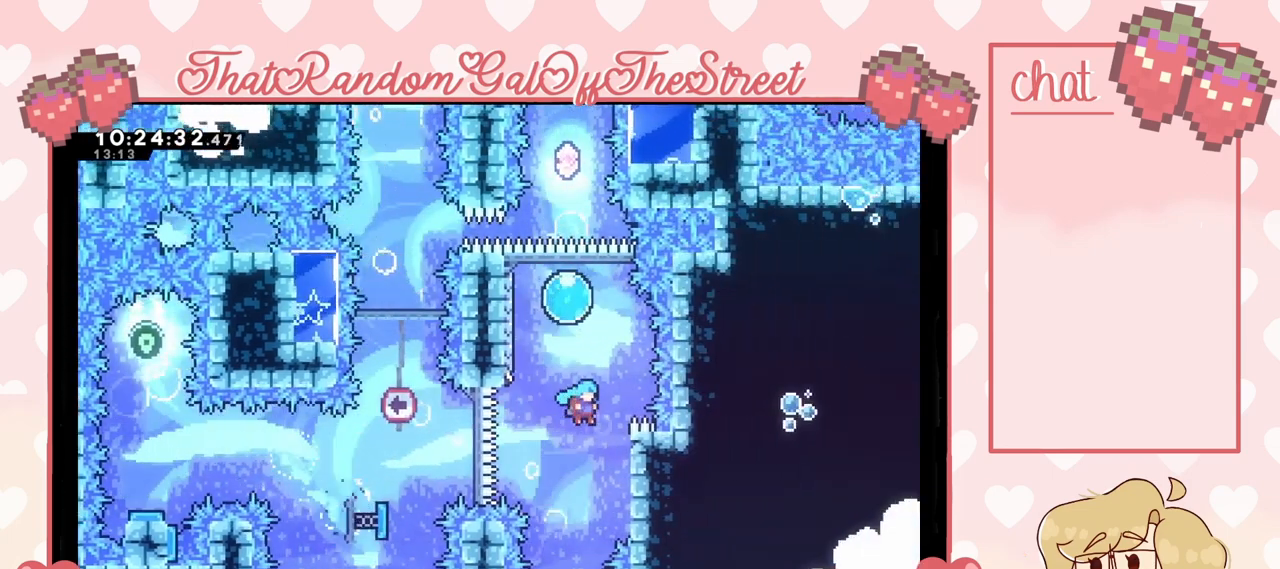
{"buttons": ["L2"], "left_stick": "center", "right_stick": "center", "events": [[300, "left_stick", "up-right"], [467, "left_stick", "center"]]}
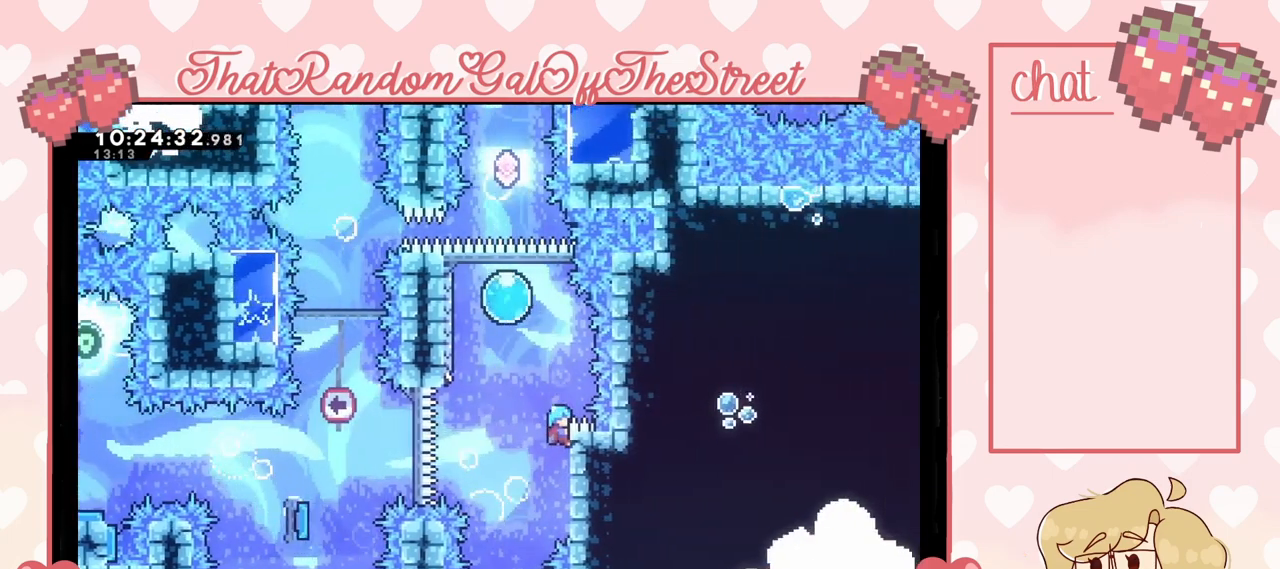
{"buttons": ["L2"], "left_stick": "up", "right_stick": "center", "events": [[67, "left_stick", "up"], [233, "left_stick", "center"], [500, "left_stick", "up"]]}
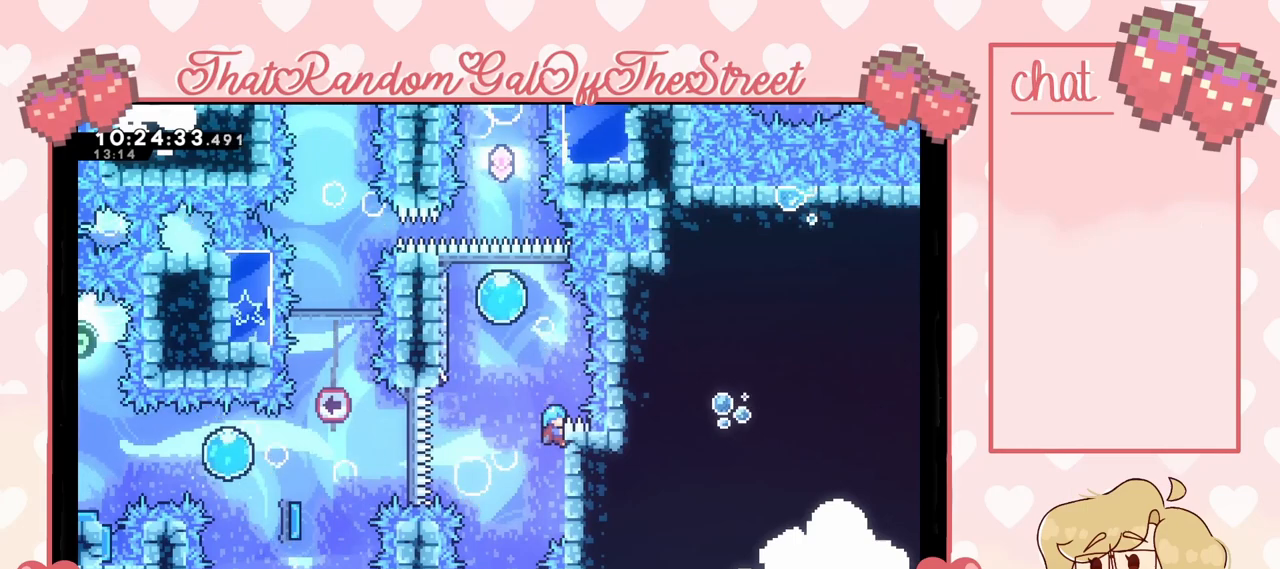
{"buttons": ["A", "L2"], "left_stick": "left", "right_stick": "center", "events": [[233, "left_stick", "center"], [400, "left_stick", "left"], [467, "A", "down"]]}
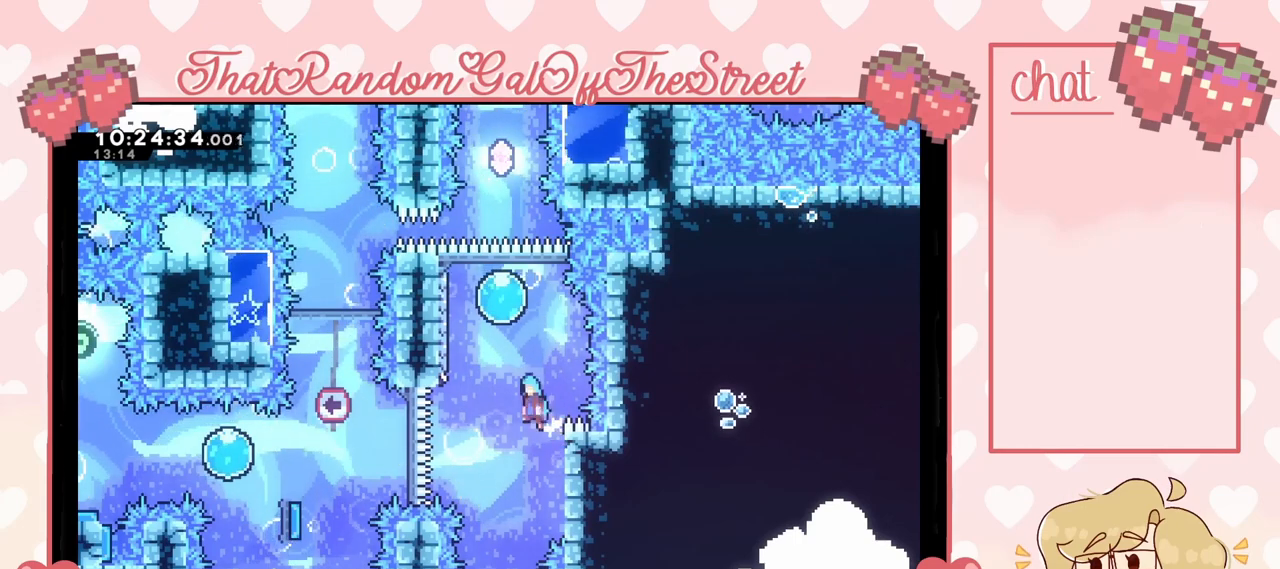
{"buttons": [], "left_stick": "up-right", "right_stick": "center", "events": [[133, "L2", "up"], [267, "A", "up"], [333, "A", "down"], [433, "left_stick", "up-right"], [500, "A", "up"]]}
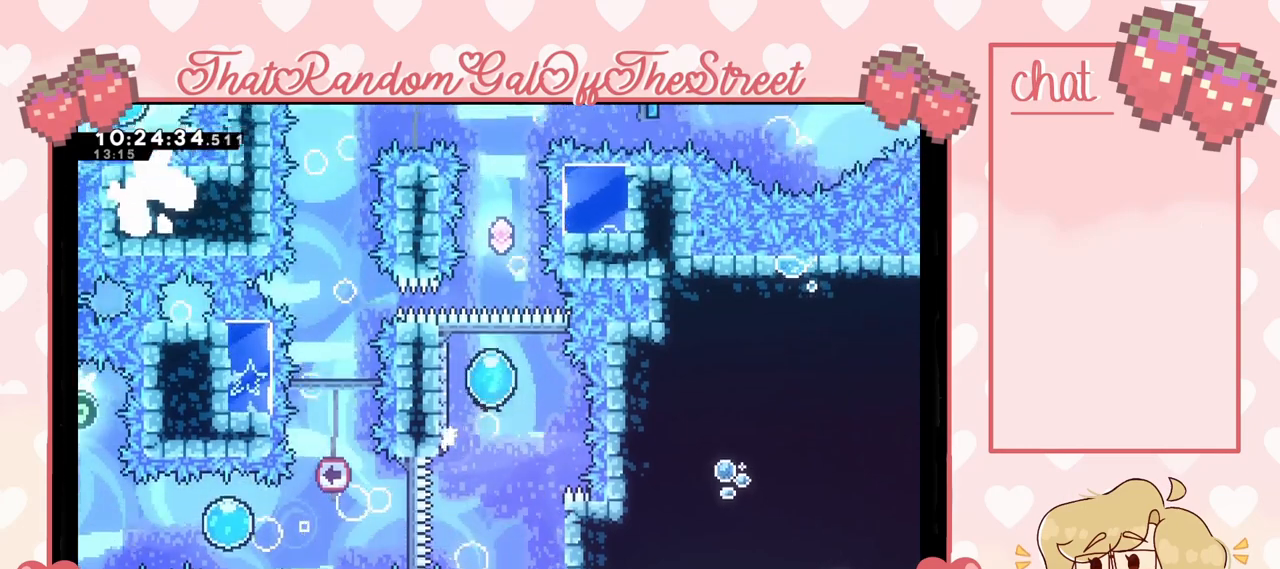
{"buttons": [], "left_stick": "up", "right_stick": "center", "events": [[33, "left_stick", "up"]]}
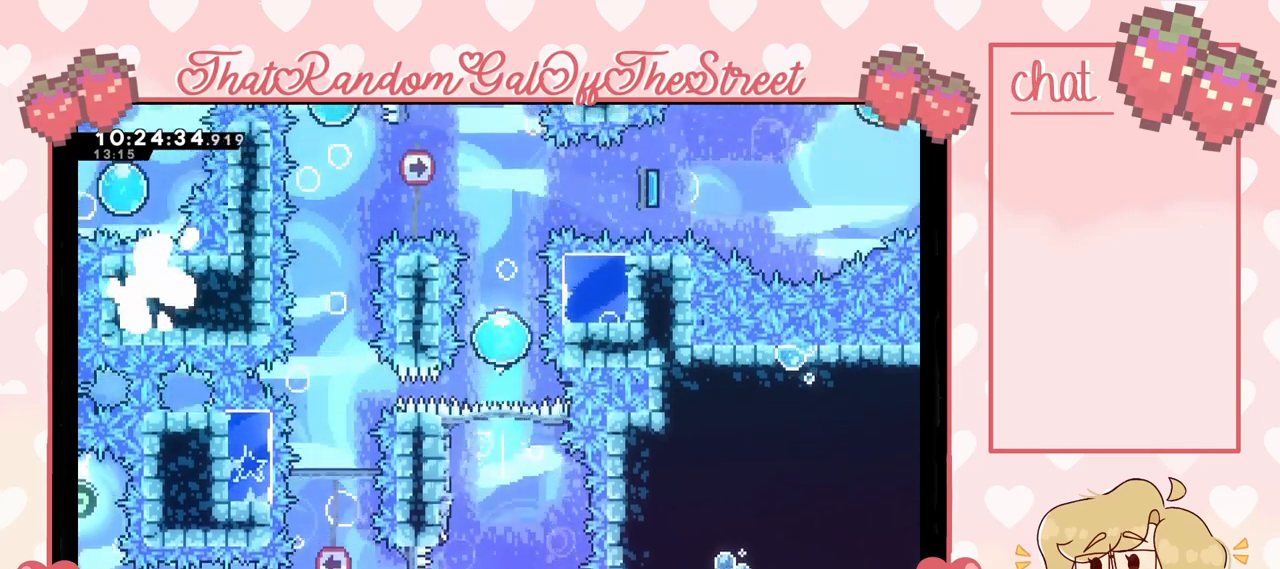
{"buttons": [], "left_stick": "up", "right_stick": "center", "events": [[233, "X", "down"], [467, "X", "up"]]}
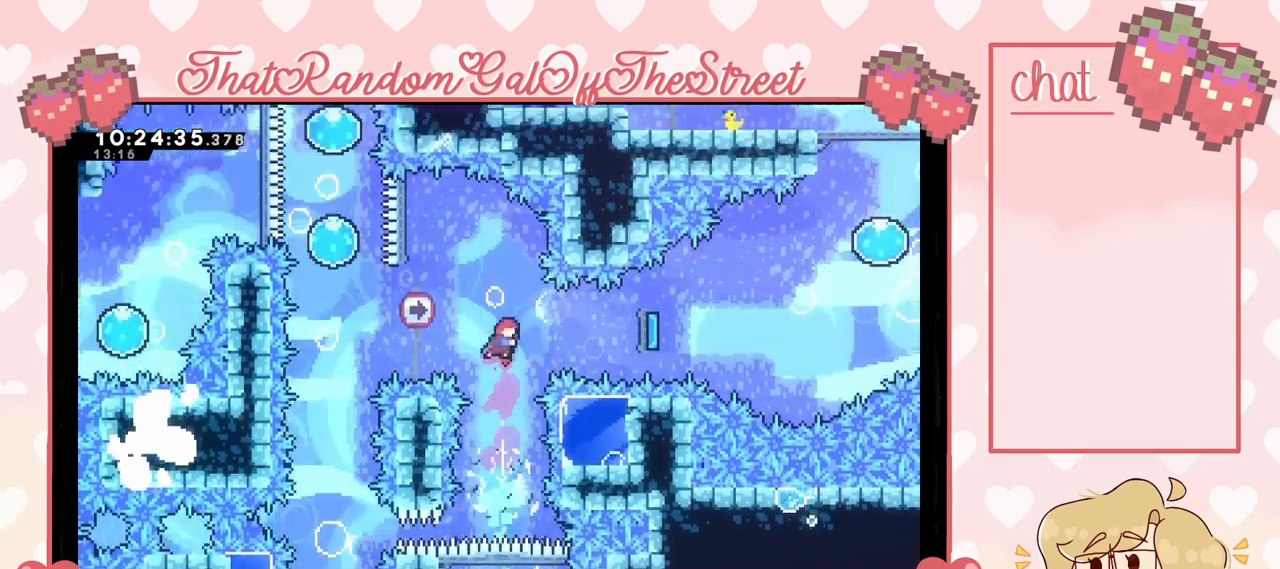
{"buttons": [], "left_stick": "right", "right_stick": "center", "events": [[67, "left_stick", "center"], [233, "left_stick", "right"], [333, "X", "down"], [467, "X", "up"]]}
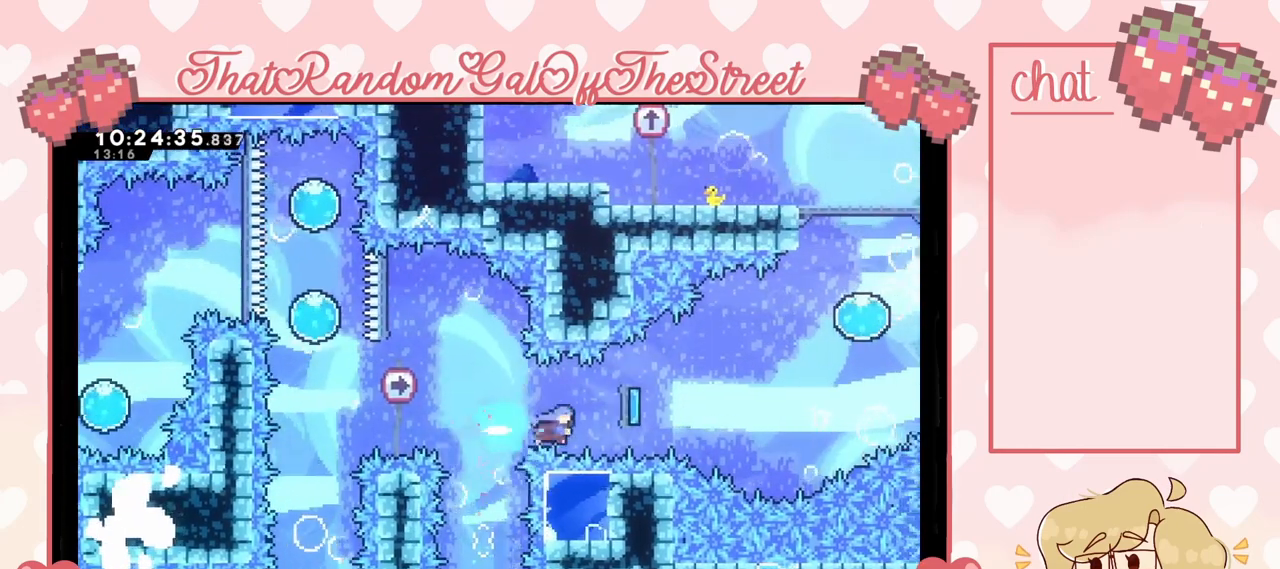
{"buttons": [], "left_stick": "right", "right_stick": "center", "events": []}